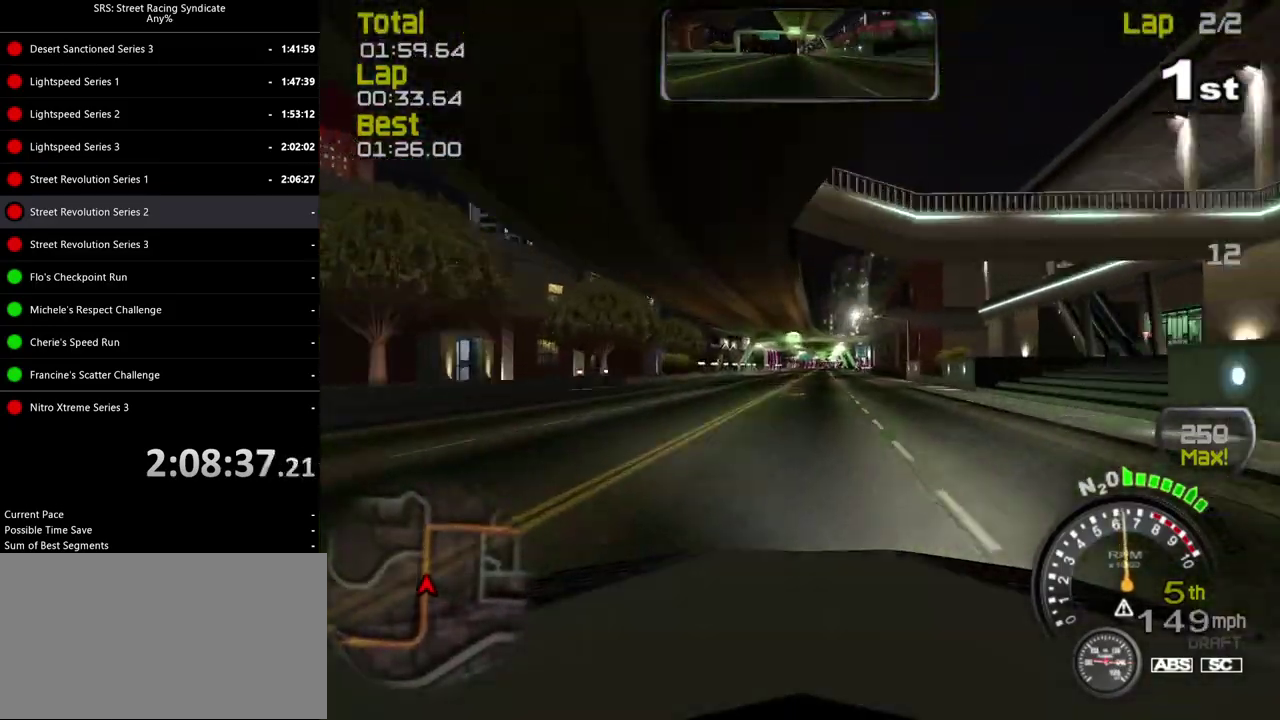
Gameplay with a controller (PlayStation layout); each line is a JSON object with the inputs held at the frame after it. "events" lists button and stick changes between this image and that frame as [ms after this image, input, new state], when the widget could be followed in between. Not read: L3 R3 keyboard_mouse.
{"buttons": ["R2"], "left_stick": "center", "right_stick": "center", "events": []}
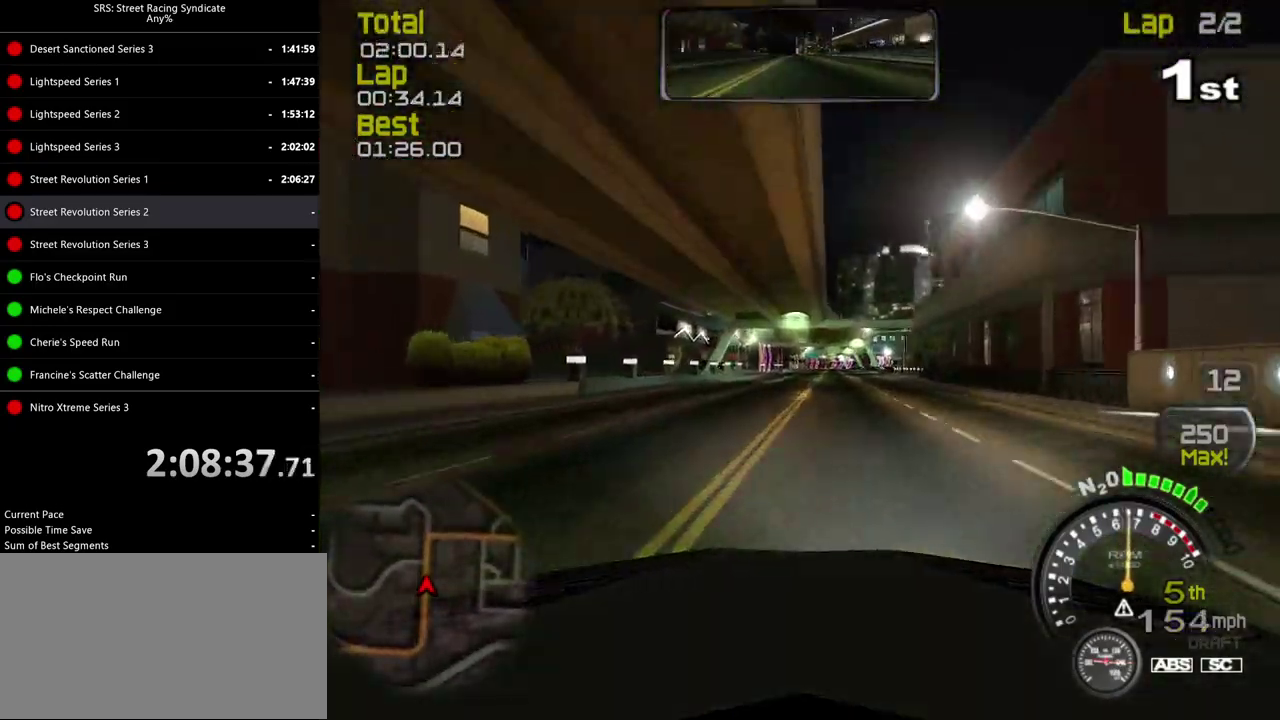
{"buttons": ["R2"], "left_stick": "center", "right_stick": "center", "events": []}
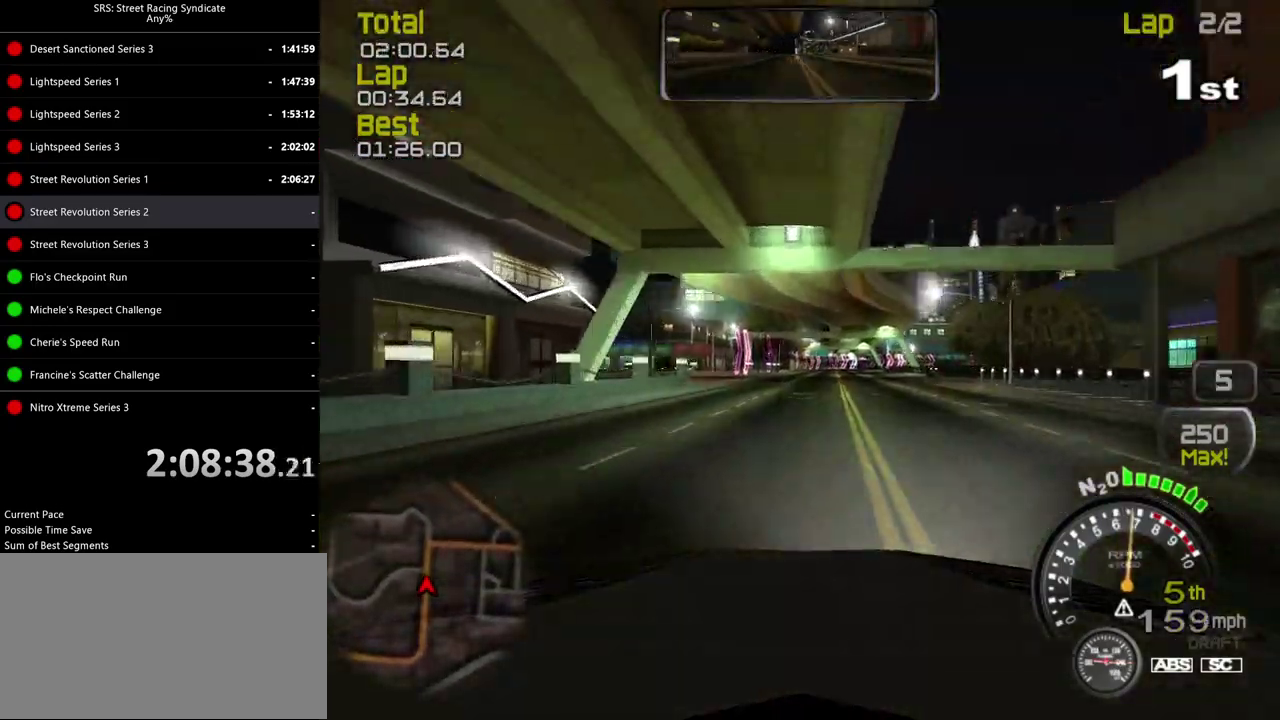
{"buttons": ["R2"], "left_stick": "center", "right_stick": "center", "events": [[83, "TRIANGLE", "down"], [183, "TRIANGLE", "up"]]}
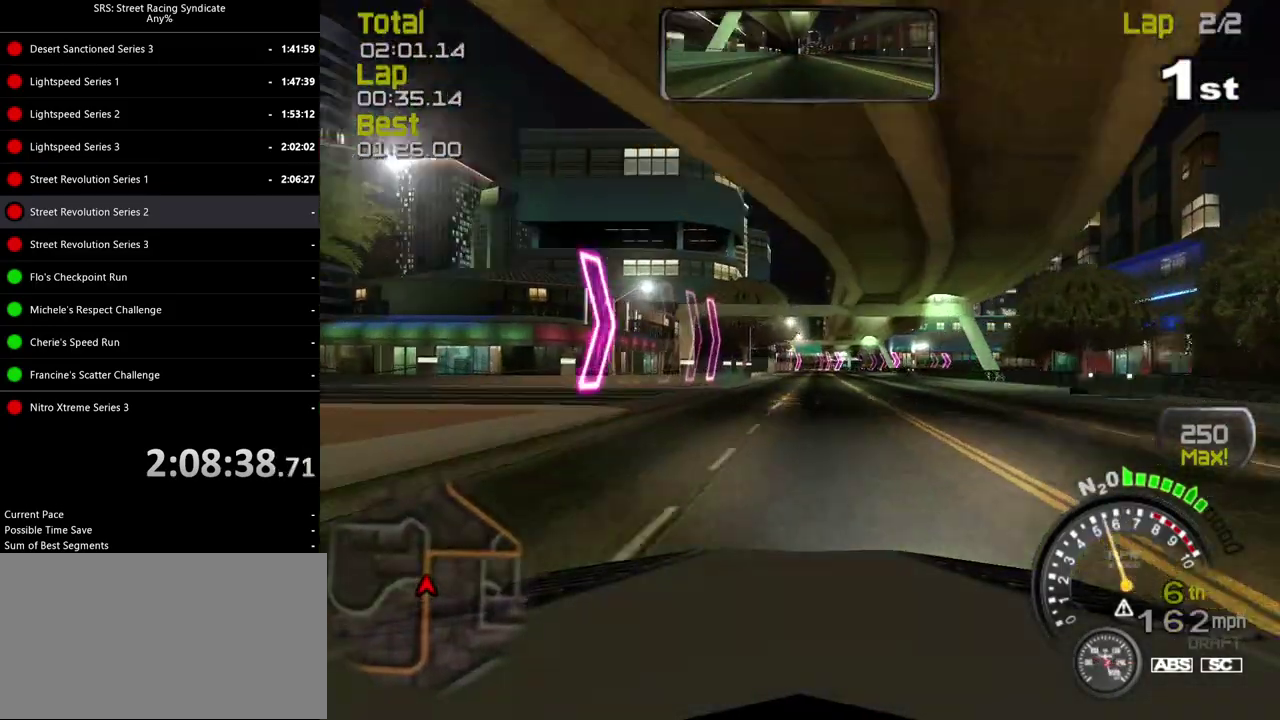
{"buttons": ["L2"], "left_stick": "center", "right_stick": "center", "events": [[234, "L2", "down"], [250, "R2", "up"], [350, "CROSS", "down"], [434, "CROSS", "up"]]}
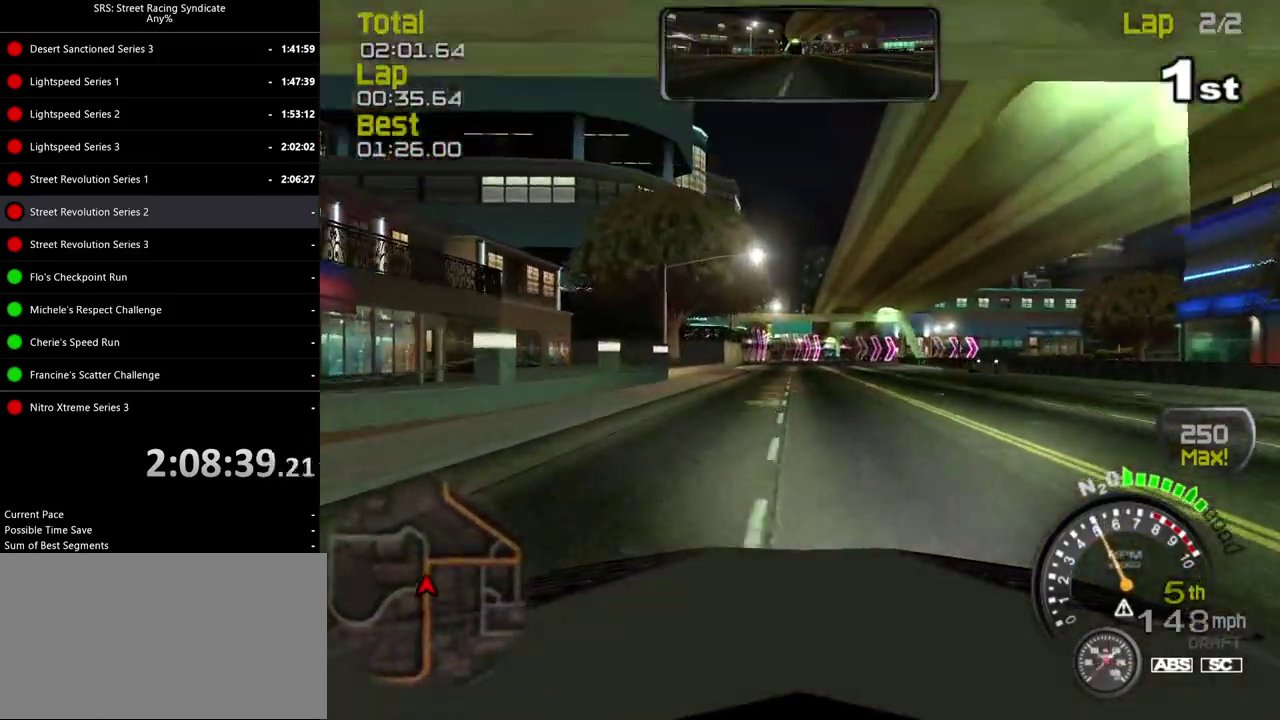
{"buttons": ["L2"], "left_stick": "center", "right_stick": "center", "events": []}
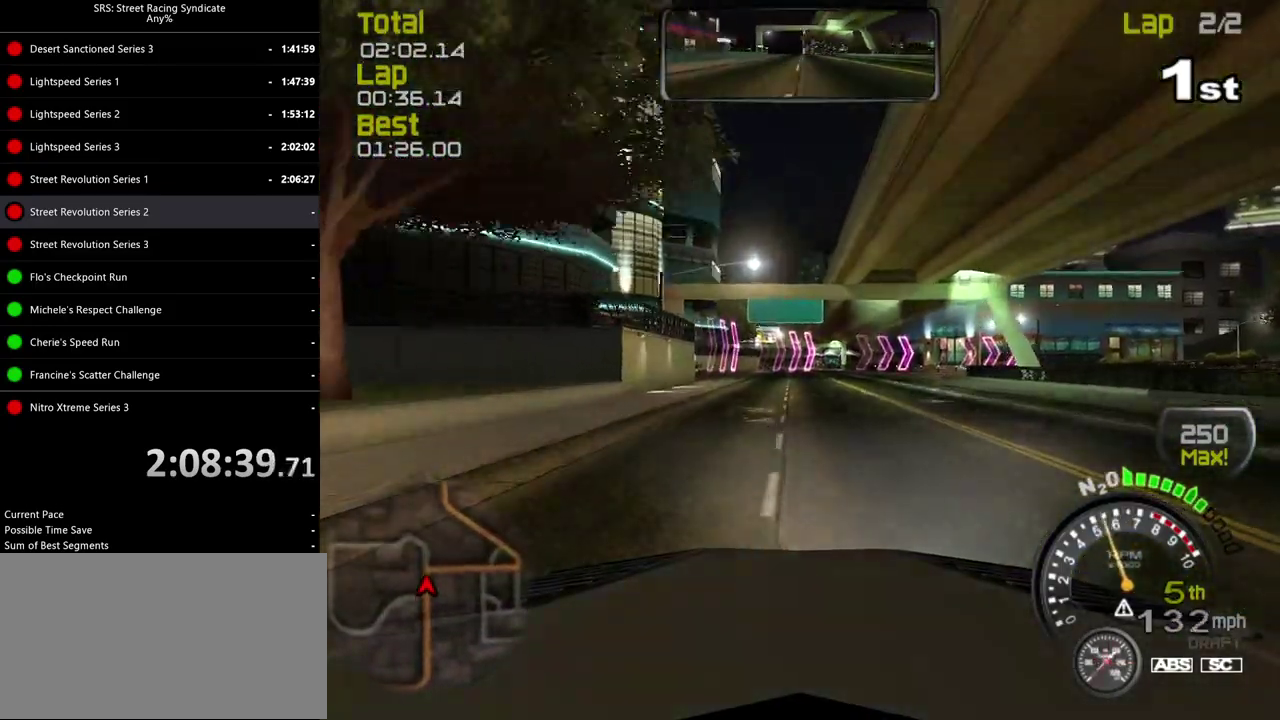
{"buttons": ["L2"], "left_stick": "right", "right_stick": "center", "events": [[100, "CROSS", "down"], [150, "left_stick", "right"], [217, "CROSS", "up"]]}
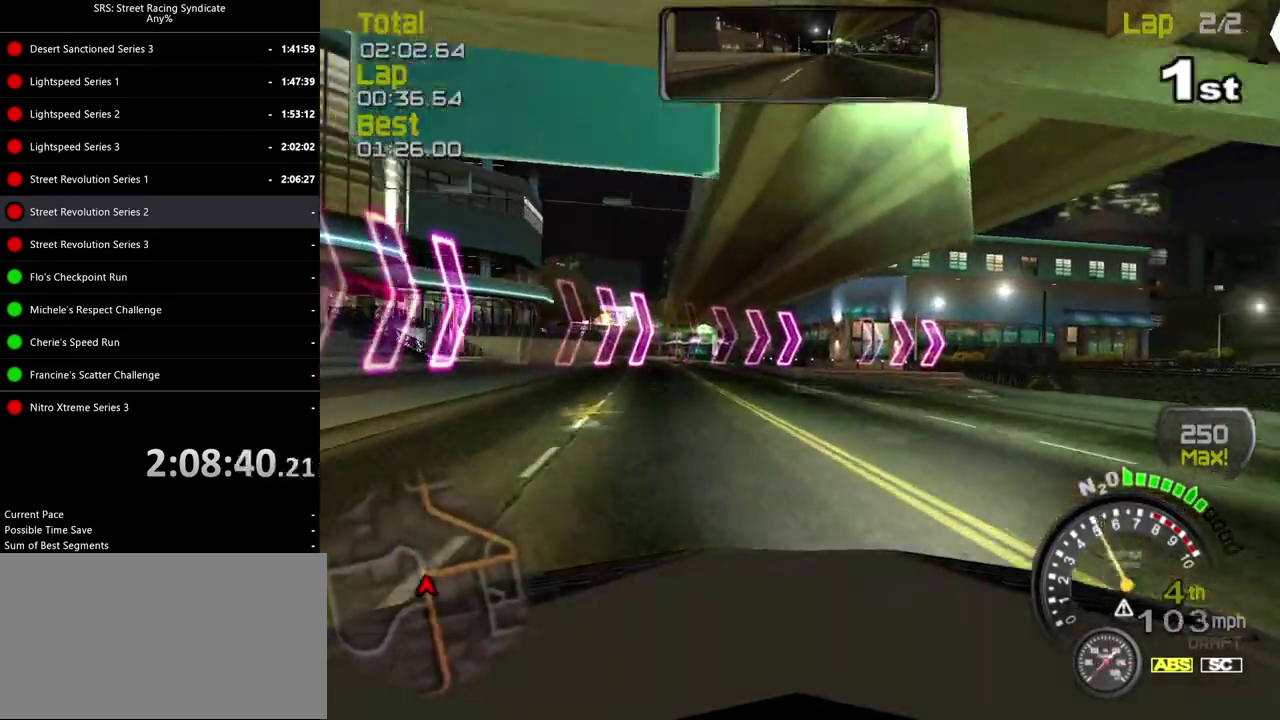
{"buttons": ["R2"], "left_stick": "right", "right_stick": "center", "events": [[100, "L2", "up"], [450, "R2", "down"]]}
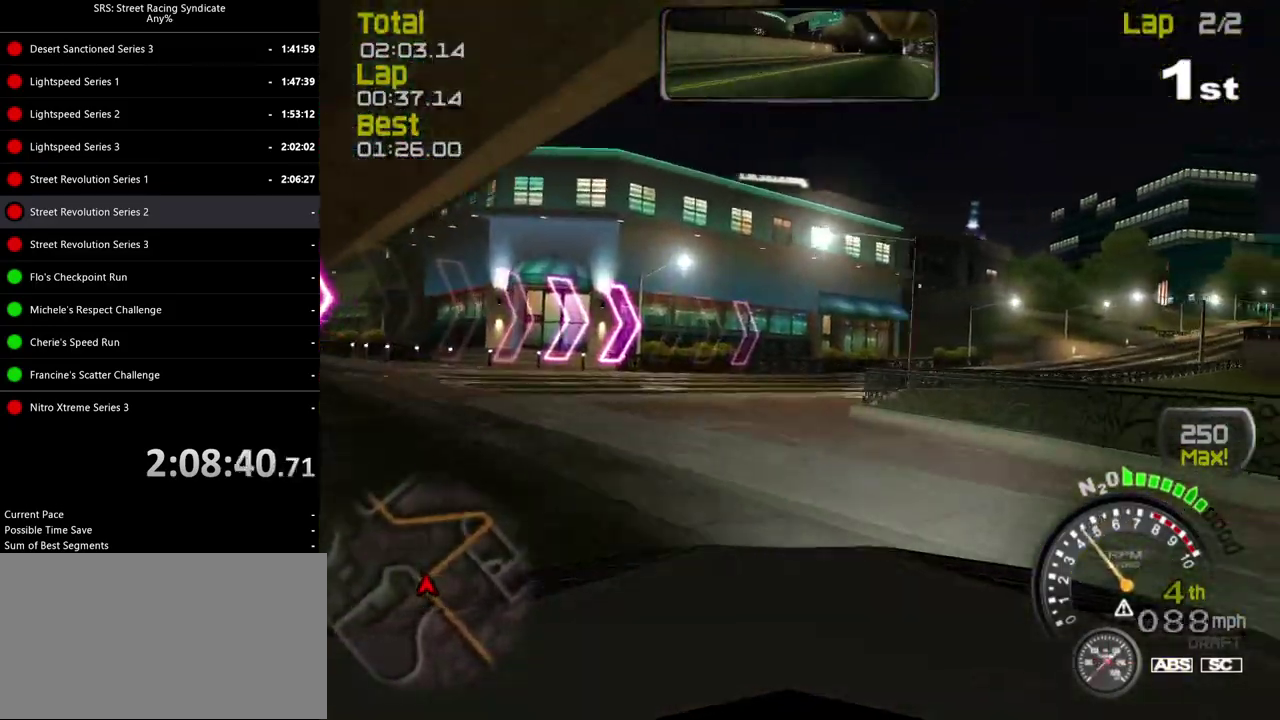
{"buttons": ["R2"], "left_stick": "right", "right_stick": "center", "events": []}
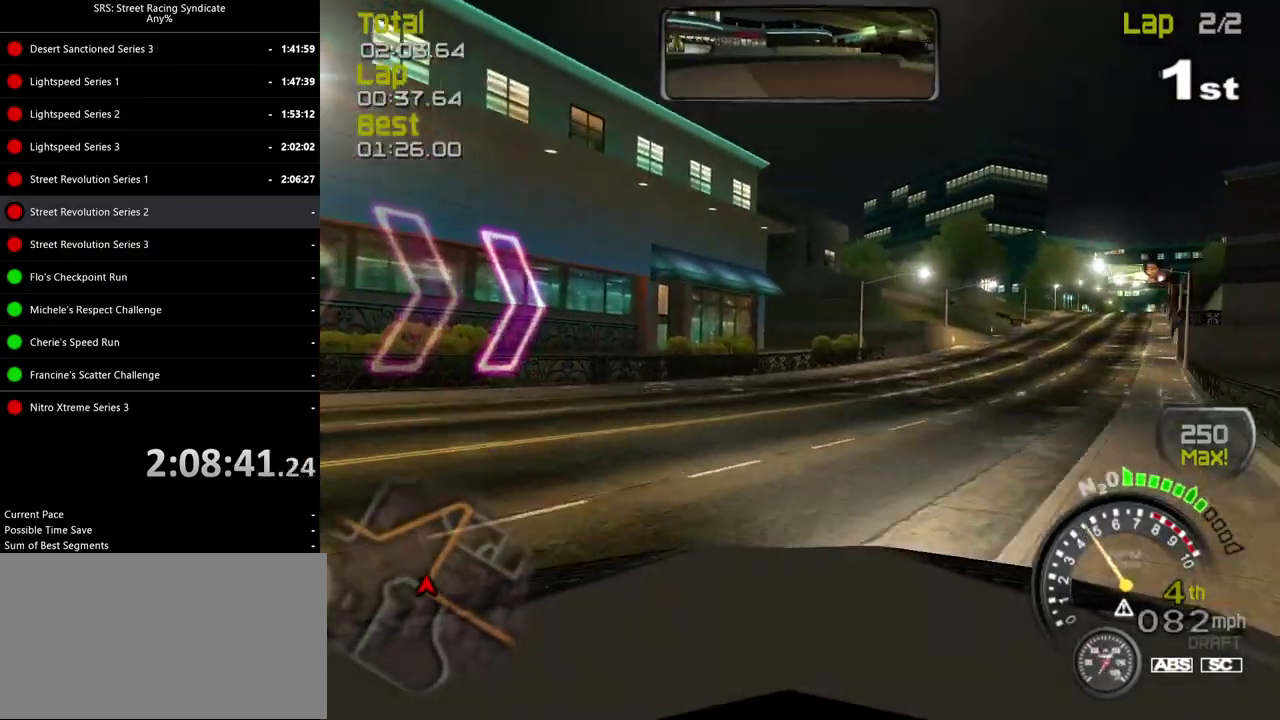
{"buttons": ["R2"], "left_stick": "center", "right_stick": "center", "events": [[450, "left_stick", "center"]]}
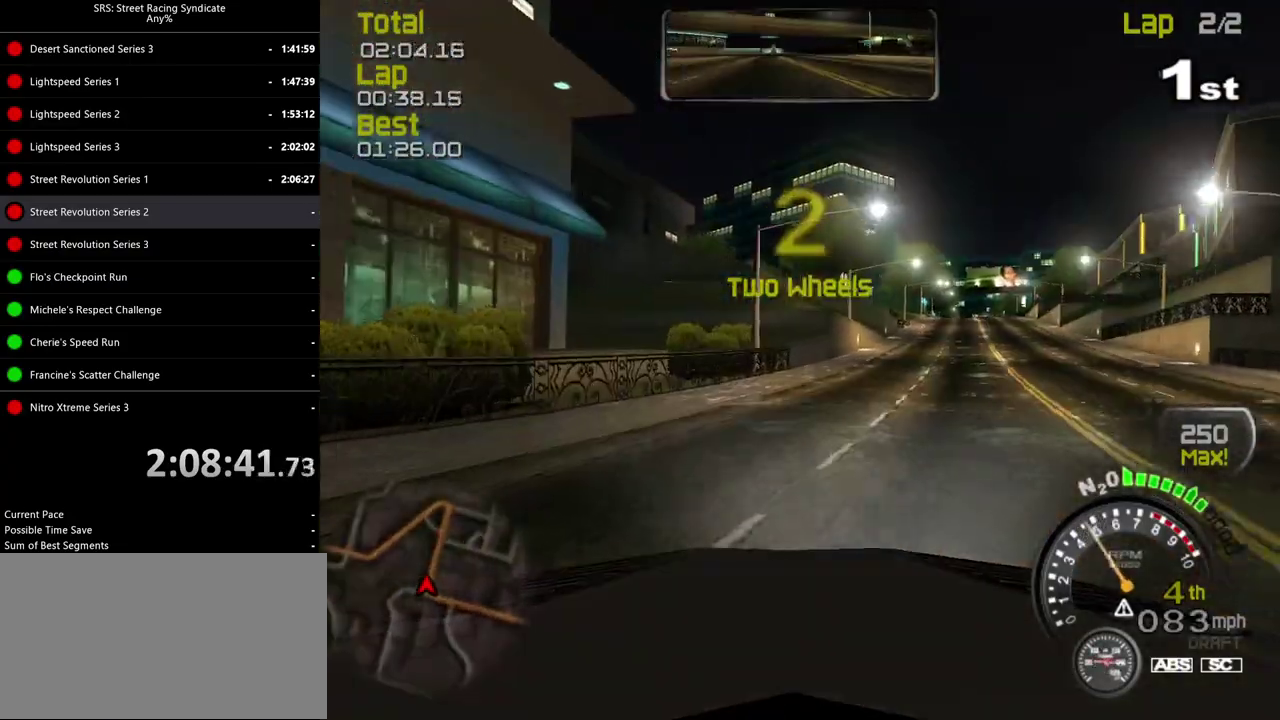
{"buttons": ["R2"], "left_stick": "left", "right_stick": "center", "events": [[100, "left_stick", "right"], [367, "left_stick", "center"], [484, "left_stick", "left"]]}
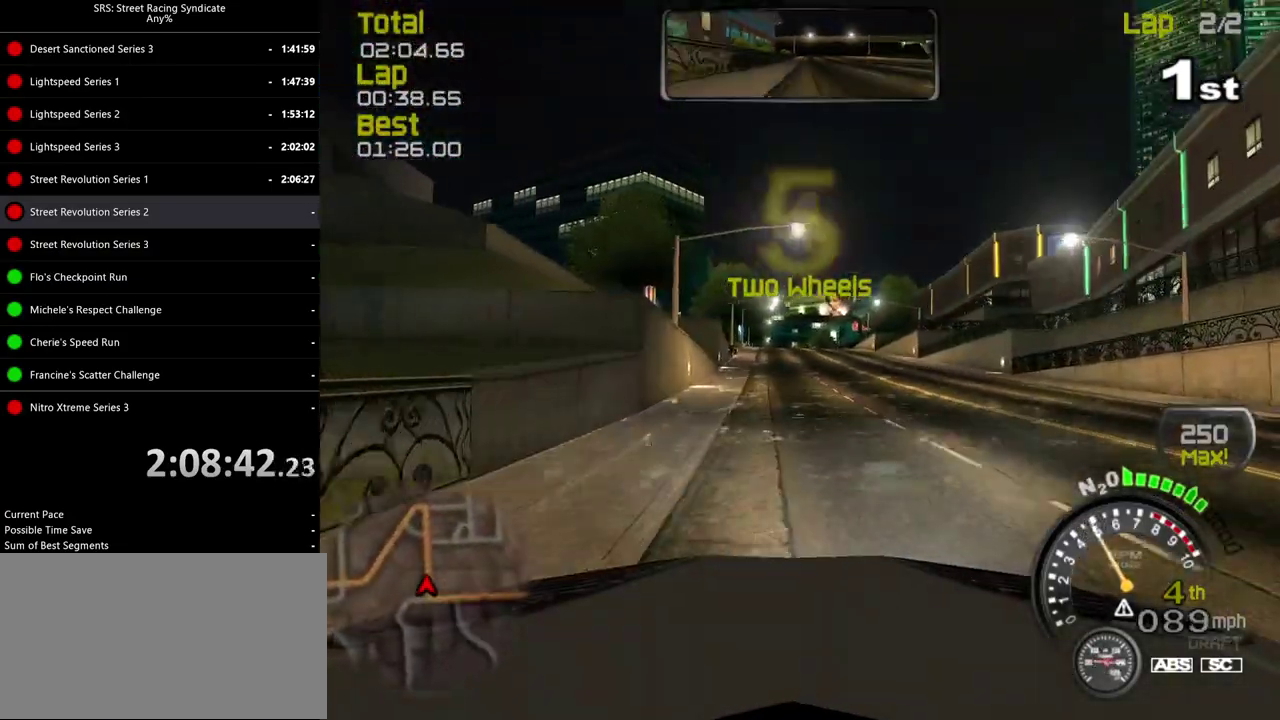
{"buttons": ["R2"], "left_stick": "center", "right_stick": "center", "events": [[116, "left_stick", "center"]]}
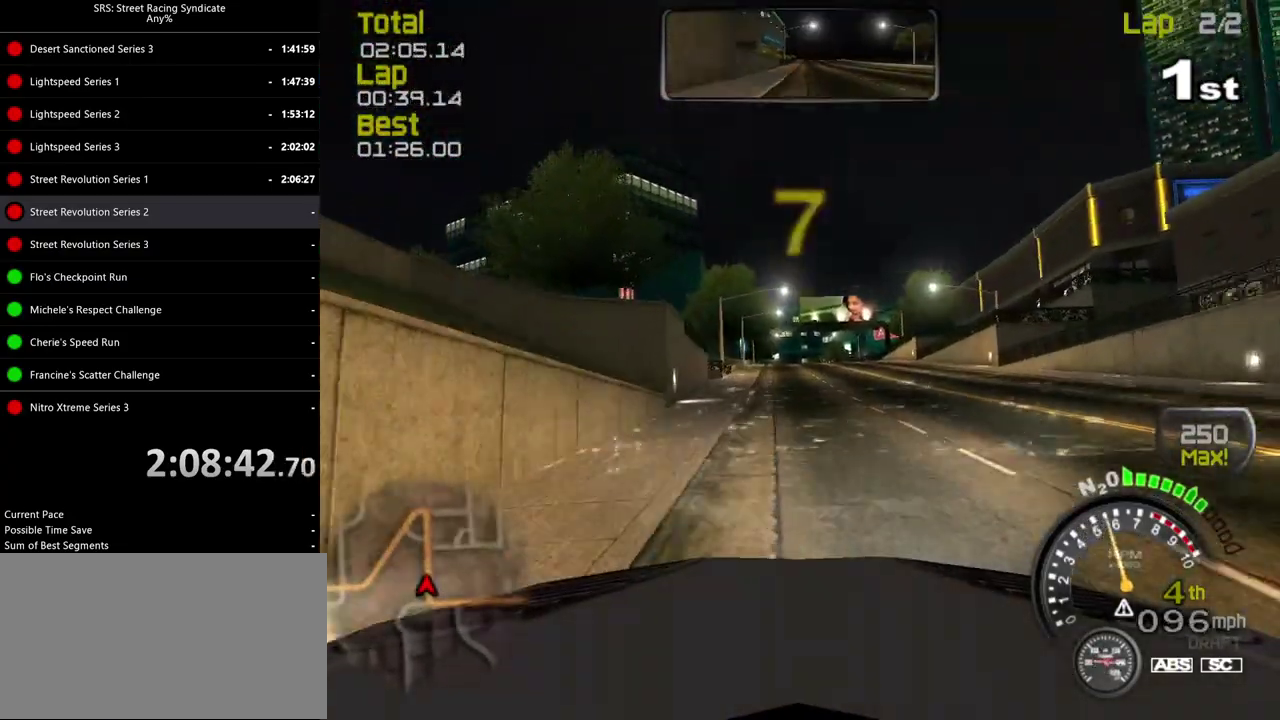
{"buttons": ["R2"], "left_stick": "center", "right_stick": "center", "events": []}
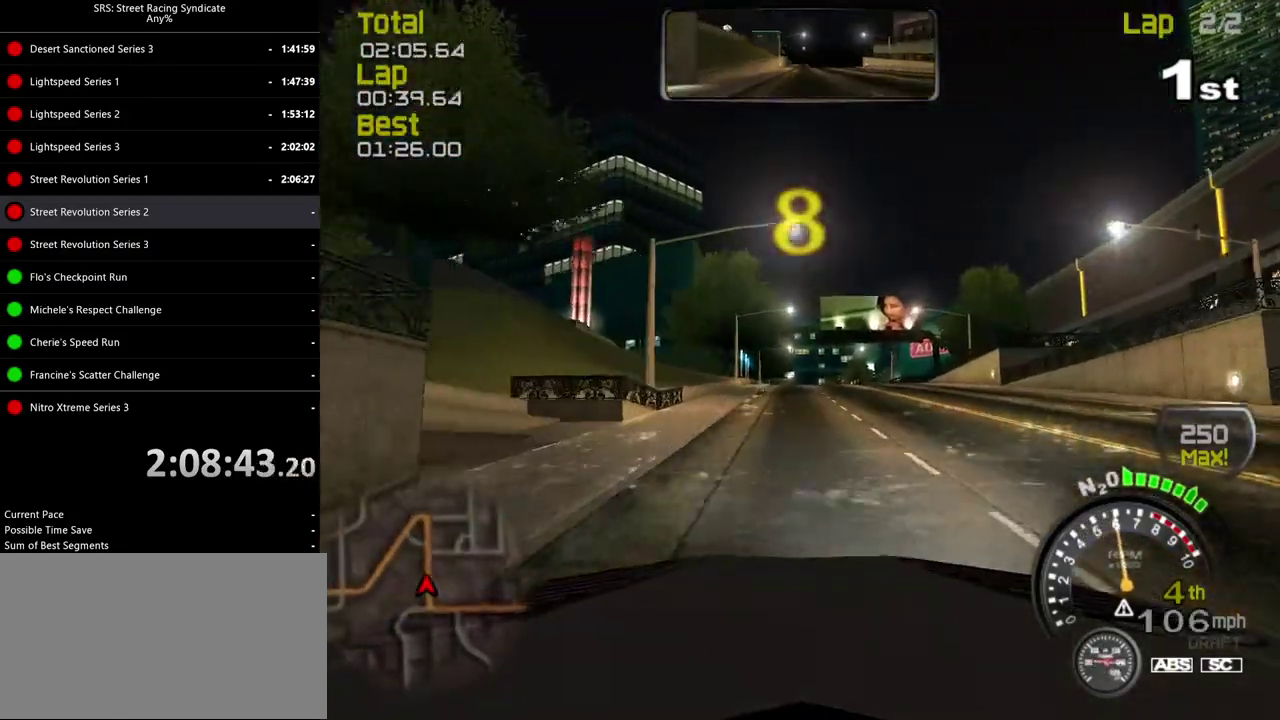
{"buttons": ["R2"], "left_stick": "center", "right_stick": "center", "events": []}
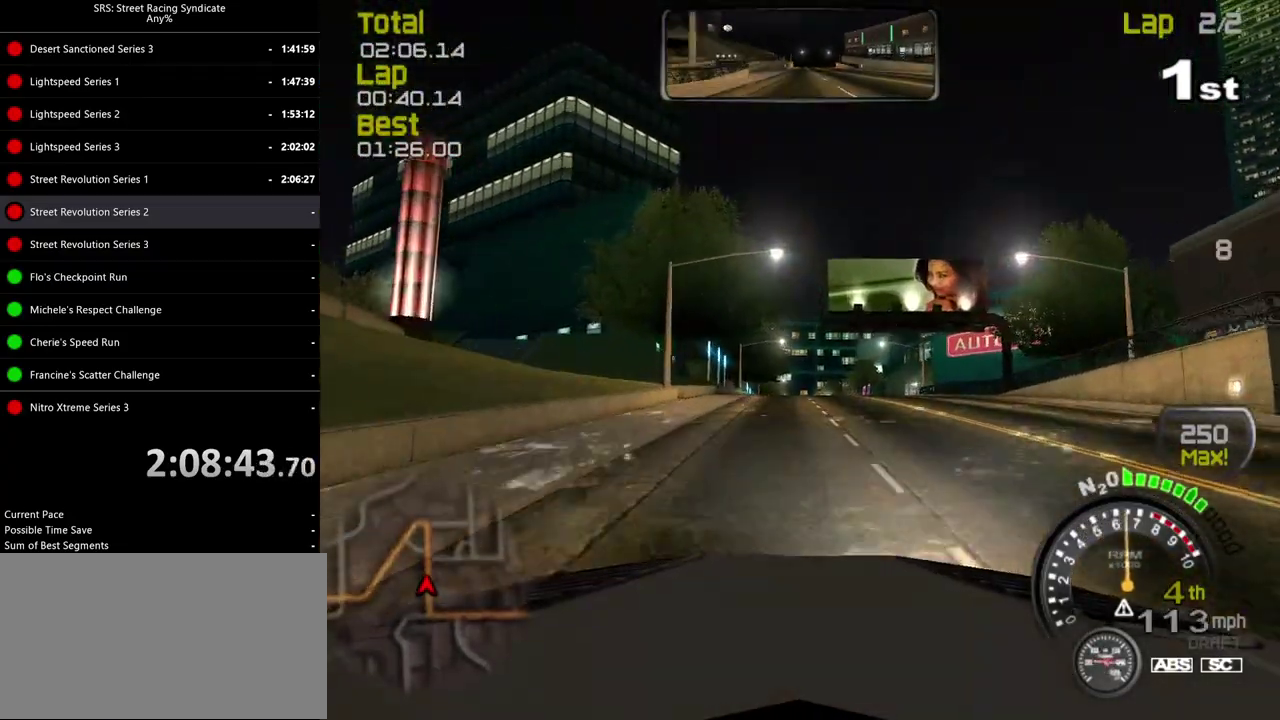
{"buttons": ["R2"], "left_stick": "right", "right_stick": "center", "events": [[351, "TRIANGLE", "down"], [401, "left_stick", "right"], [451, "TRIANGLE", "up"]]}
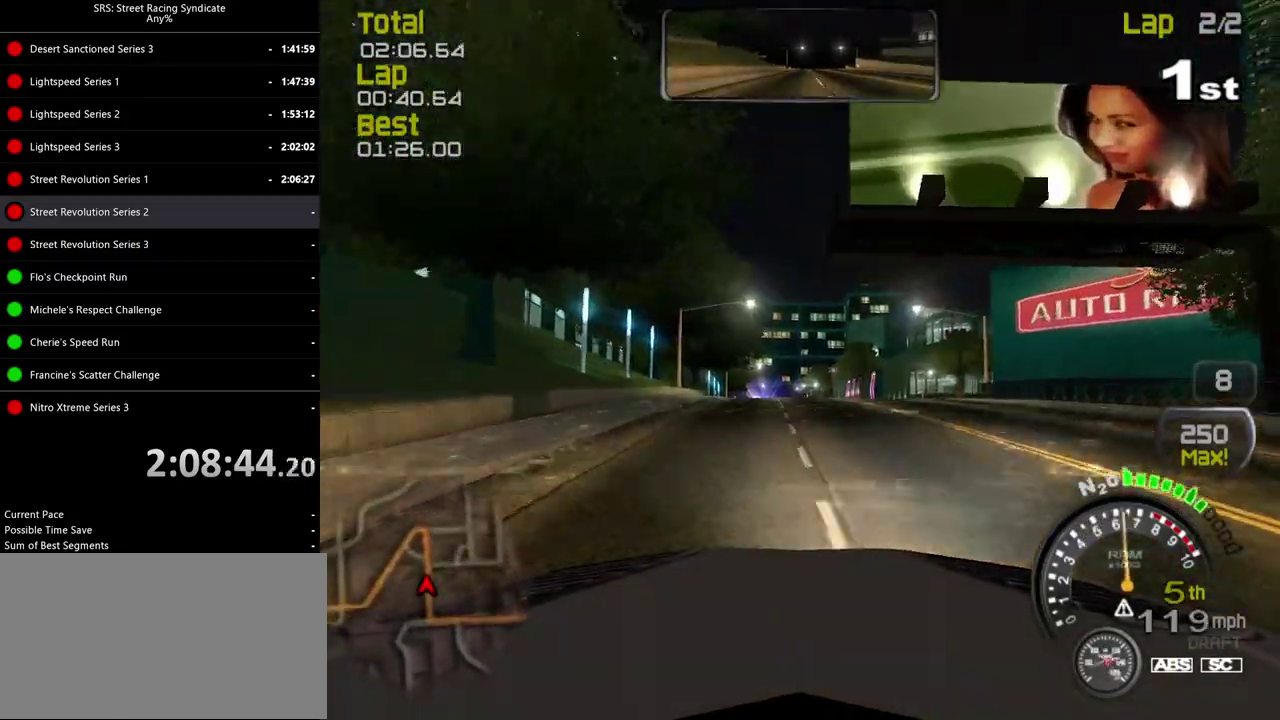
{"buttons": ["R2"], "left_stick": "center", "right_stick": "center", "events": [[17, "left_stick", "center"]]}
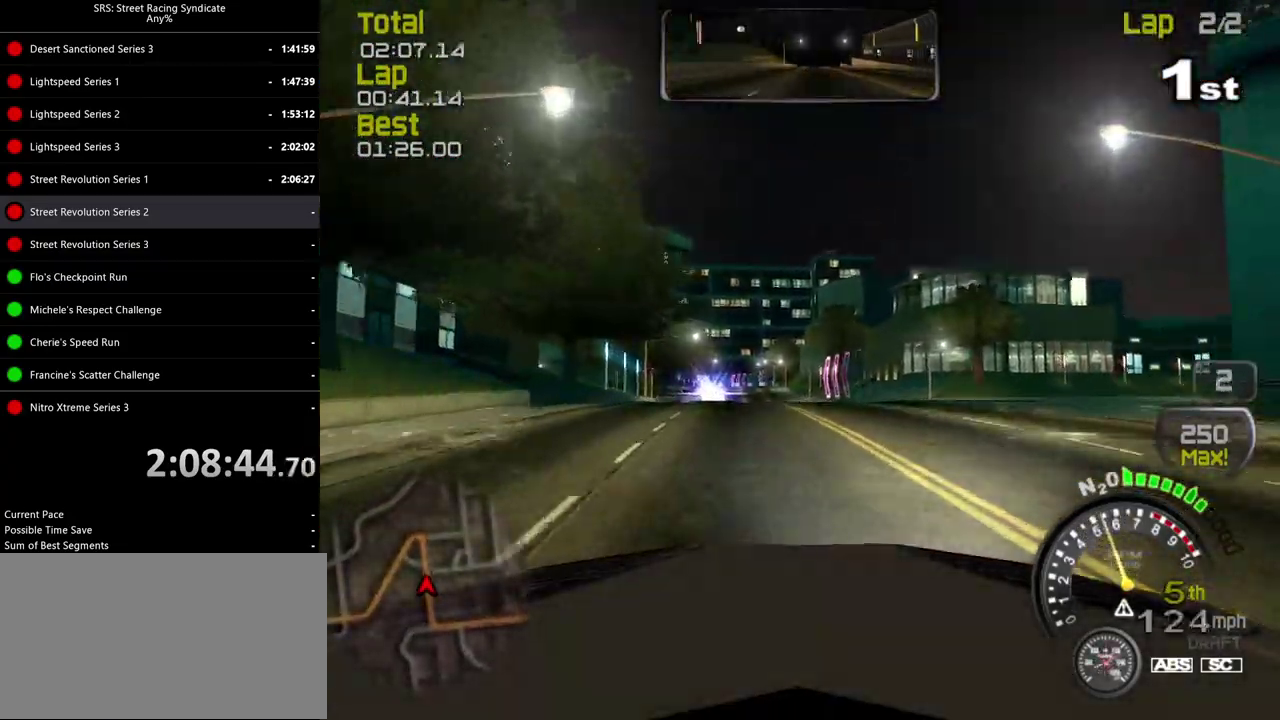
{"buttons": ["R2"], "left_stick": "center", "right_stick": "center", "events": []}
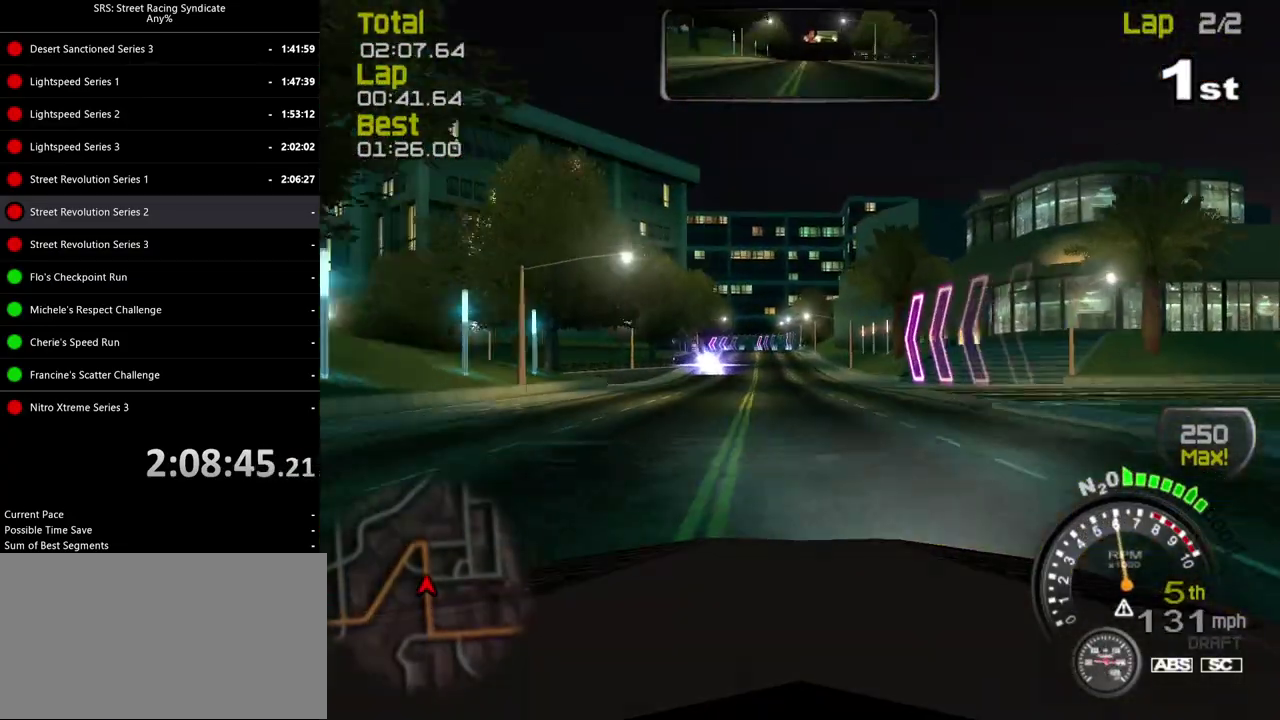
{"buttons": ["CROSS", "L2"], "left_stick": "center", "right_stick": "center", "events": [[117, "left_stick", "left"], [150, "R2", "up"], [167, "L2", "down"], [217, "CROSS", "down"], [267, "left_stick", "center"], [317, "CROSS", "up"], [317, "left_stick", "left"], [467, "left_stick", "center"], [500, "CROSS", "down"]]}
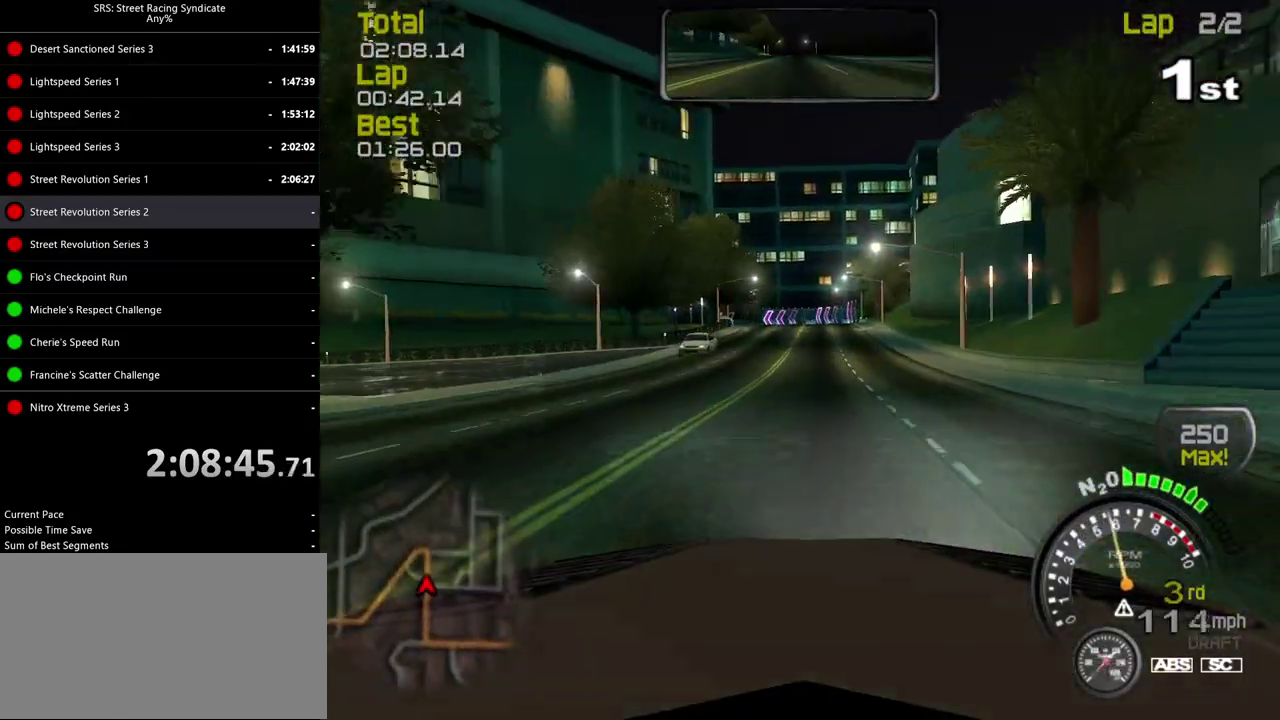
{"buttons": ["L2"], "left_stick": "right", "right_stick": "center", "events": [[67, "left_stick", "left"], [134, "CROSS", "up"], [234, "left_stick", "center"], [468, "left_stick", "right"]]}
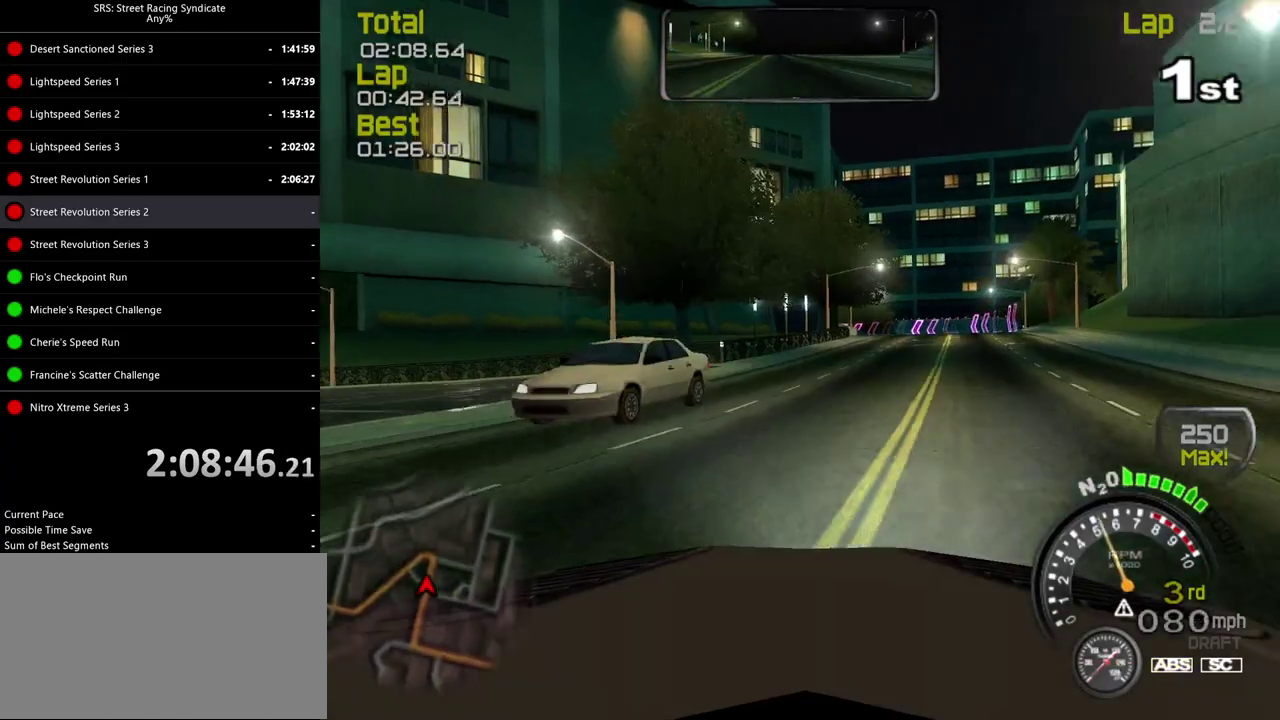
{"buttons": ["R2"], "left_stick": "center", "right_stick": "center", "events": [[17, "L2", "up"], [67, "R2", "down"], [67, "left_stick", "center"], [183, "left_stick", "right"], [367, "left_stick", "center"]]}
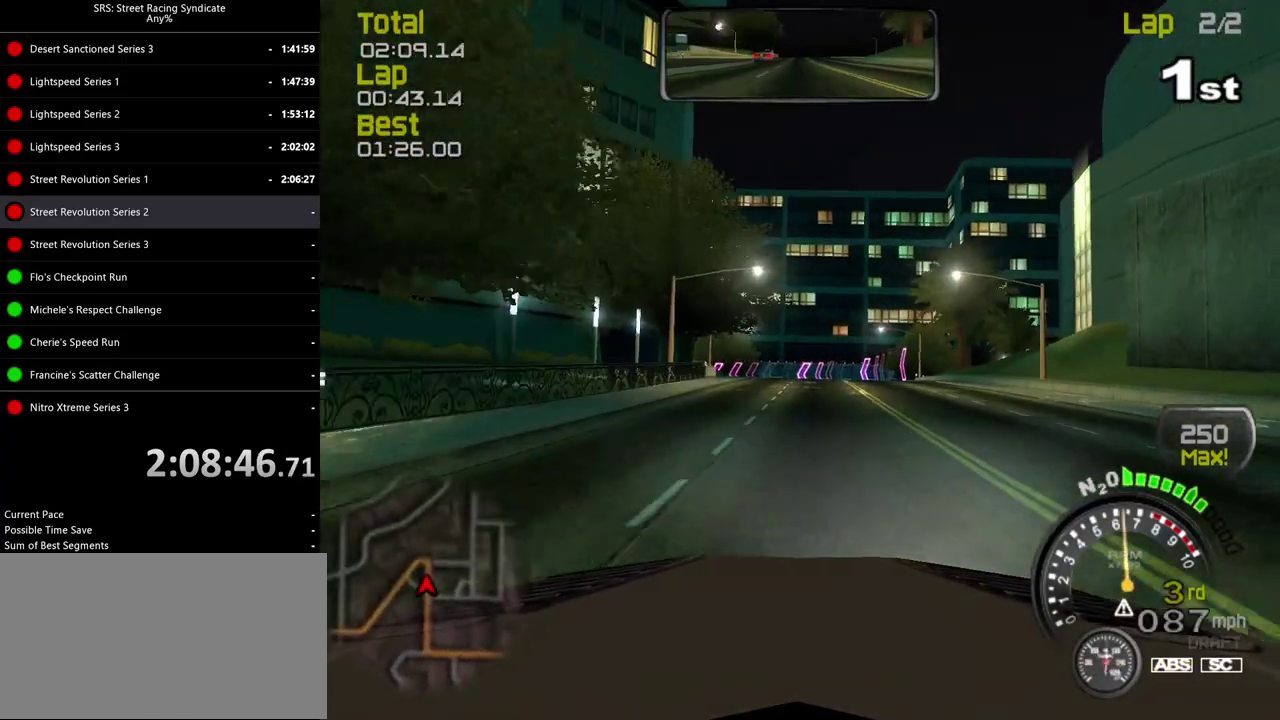
{"buttons": ["TRIANGLE", "R2"], "left_stick": "center", "right_stick": "center", "events": [[134, "left_stick", "right"], [234, "left_stick", "center"], [468, "TRIANGLE", "down"]]}
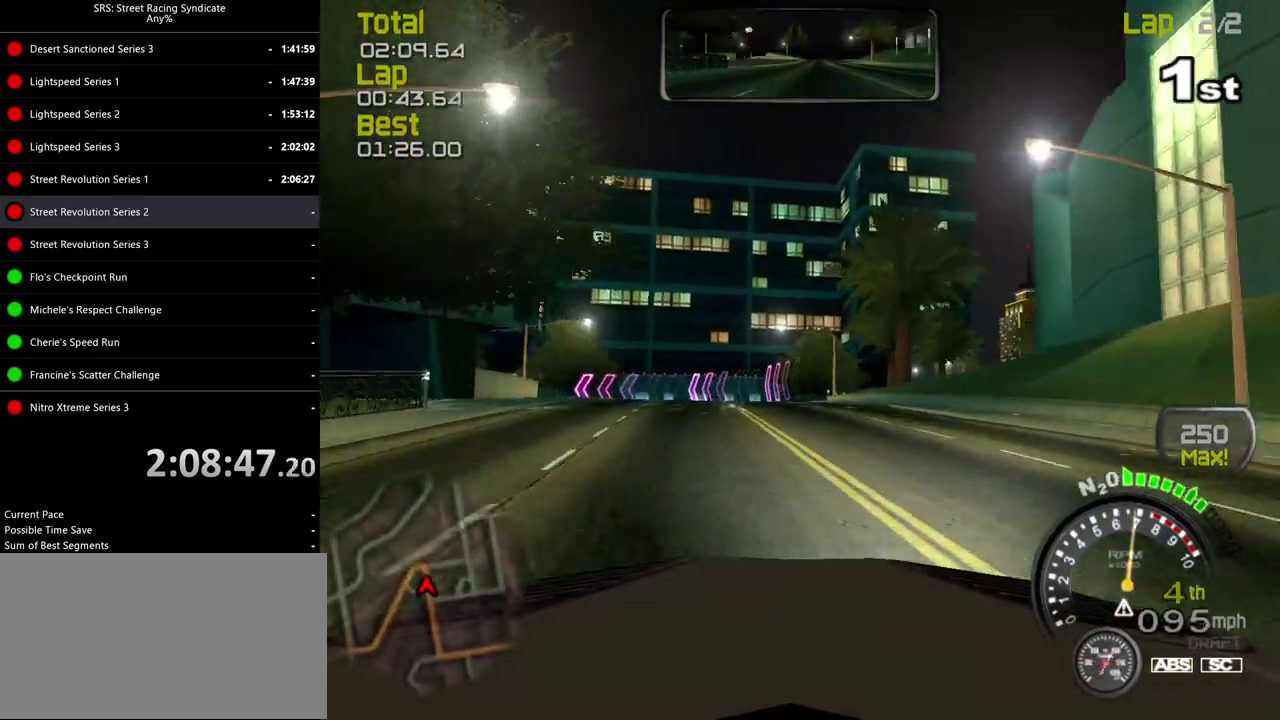
{"buttons": ["R2"], "left_stick": "left", "right_stick": "center", "events": [[117, "TRIANGLE", "up"], [150, "left_stick", "left"]]}
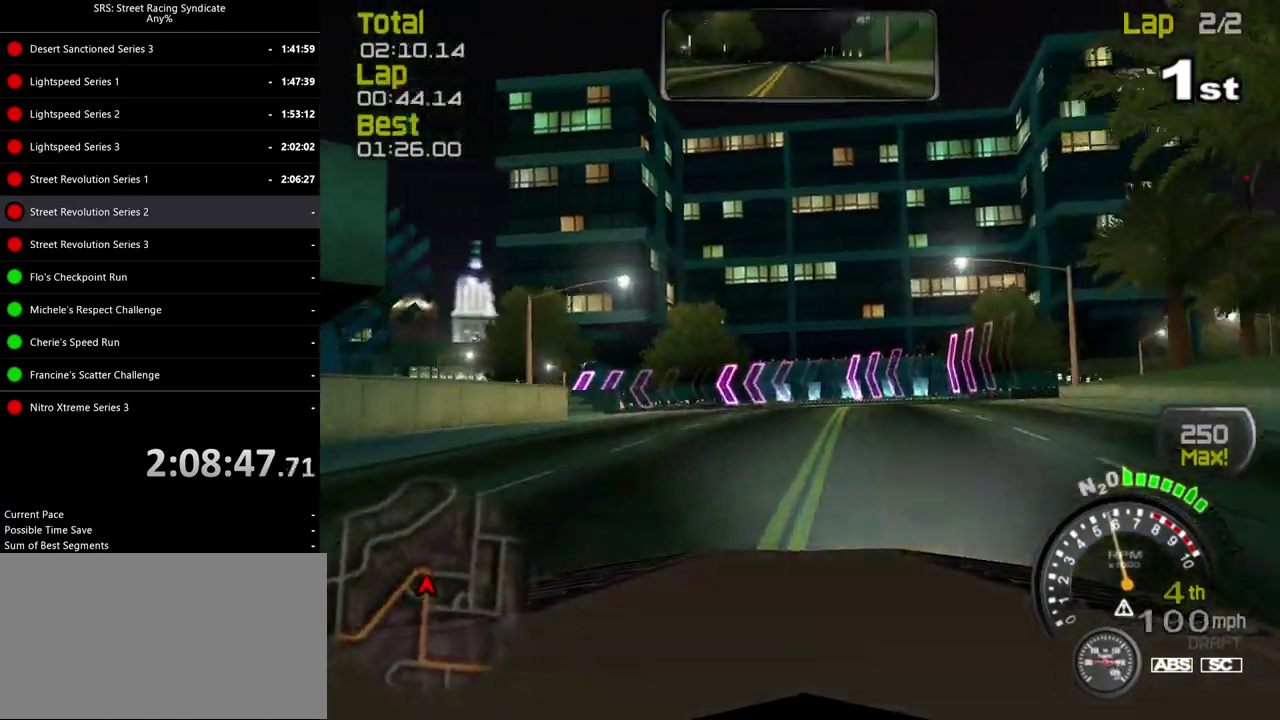
{"buttons": [], "left_stick": "up-left", "right_stick": "center", "events": [[17, "left_stick", "up-left"], [67, "R2", "up"], [84, "left_stick", "up"], [151, "left_stick", "up-right"], [201, "left_stick", "up"], [251, "left_stick", "up-left"], [384, "CROSS", "down"], [501, "CROSS", "up"]]}
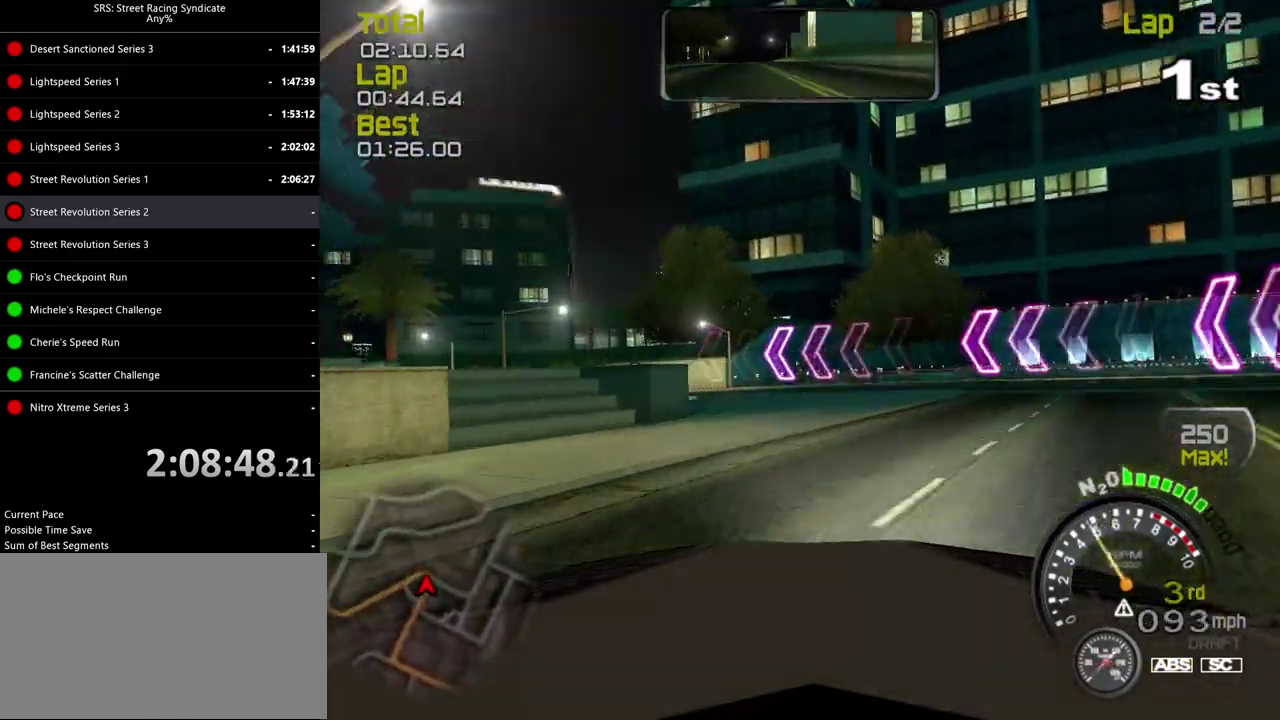
{"buttons": [], "left_stick": "up-left", "right_stick": "center", "events": []}
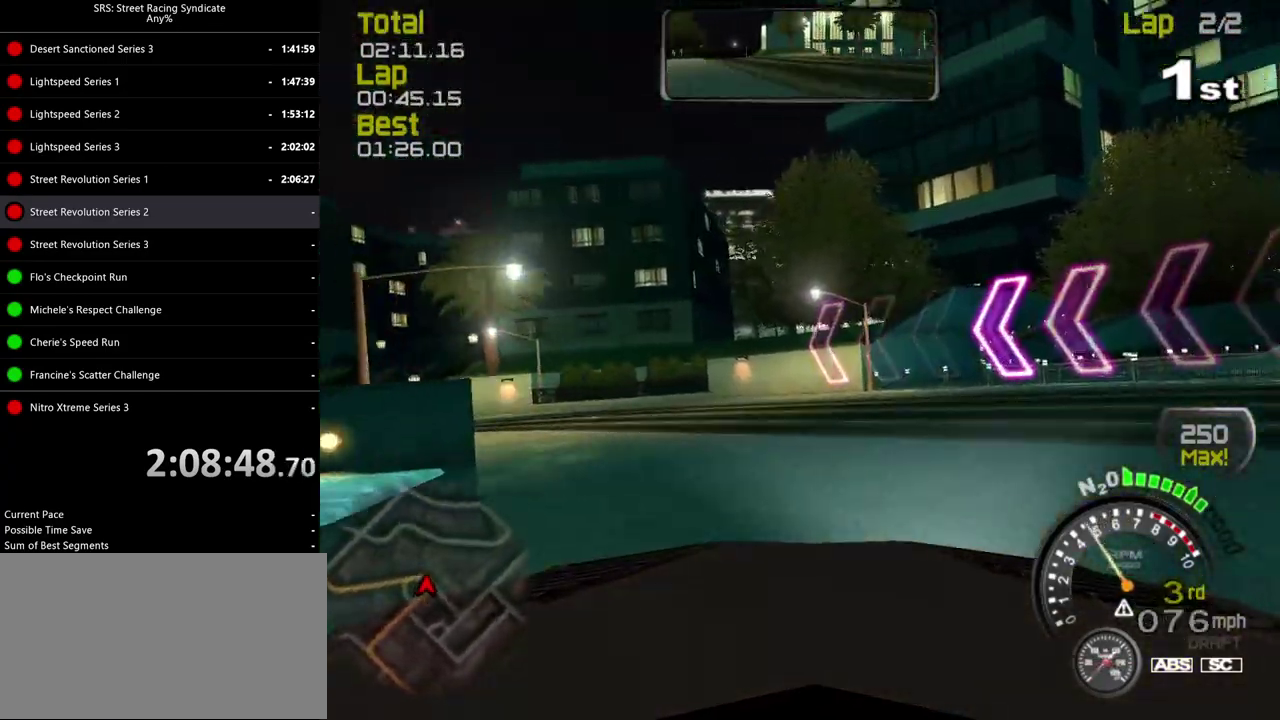
{"buttons": ["R2"], "left_stick": "up-left", "right_stick": "center", "events": [[67, "R2", "down"]]}
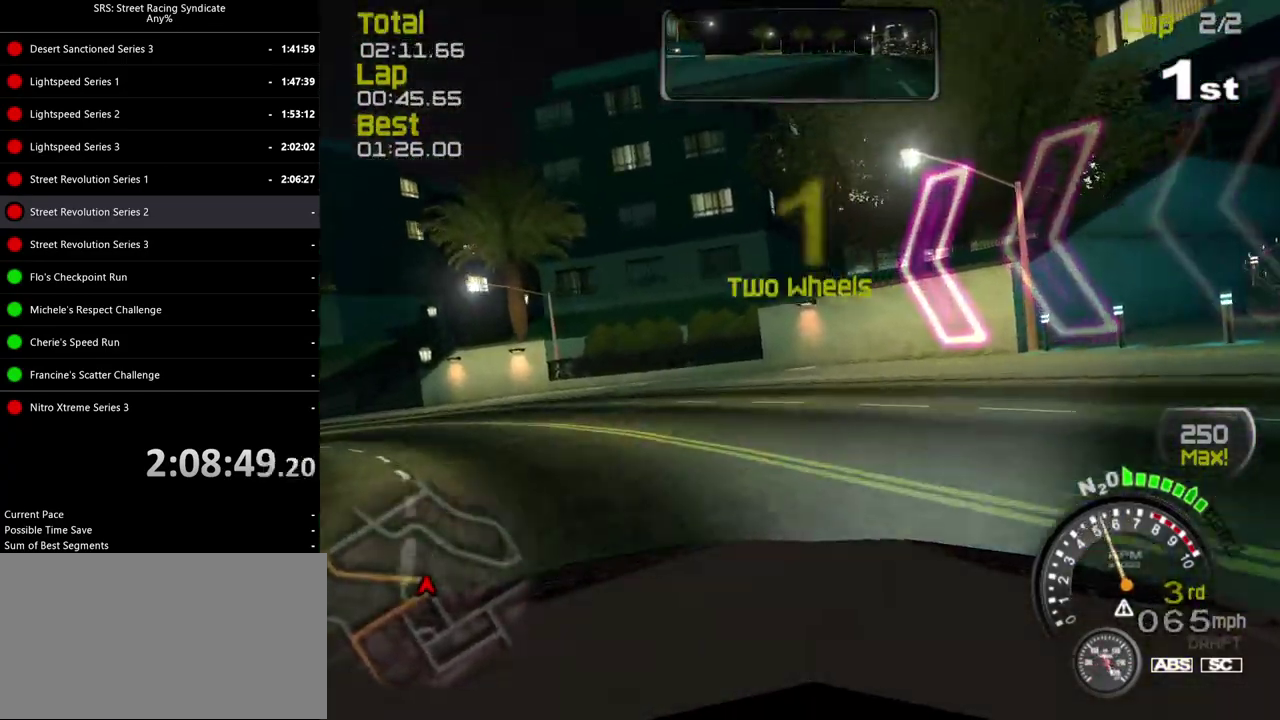
{"buttons": ["R2"], "left_stick": "up-left", "right_stick": "center", "events": []}
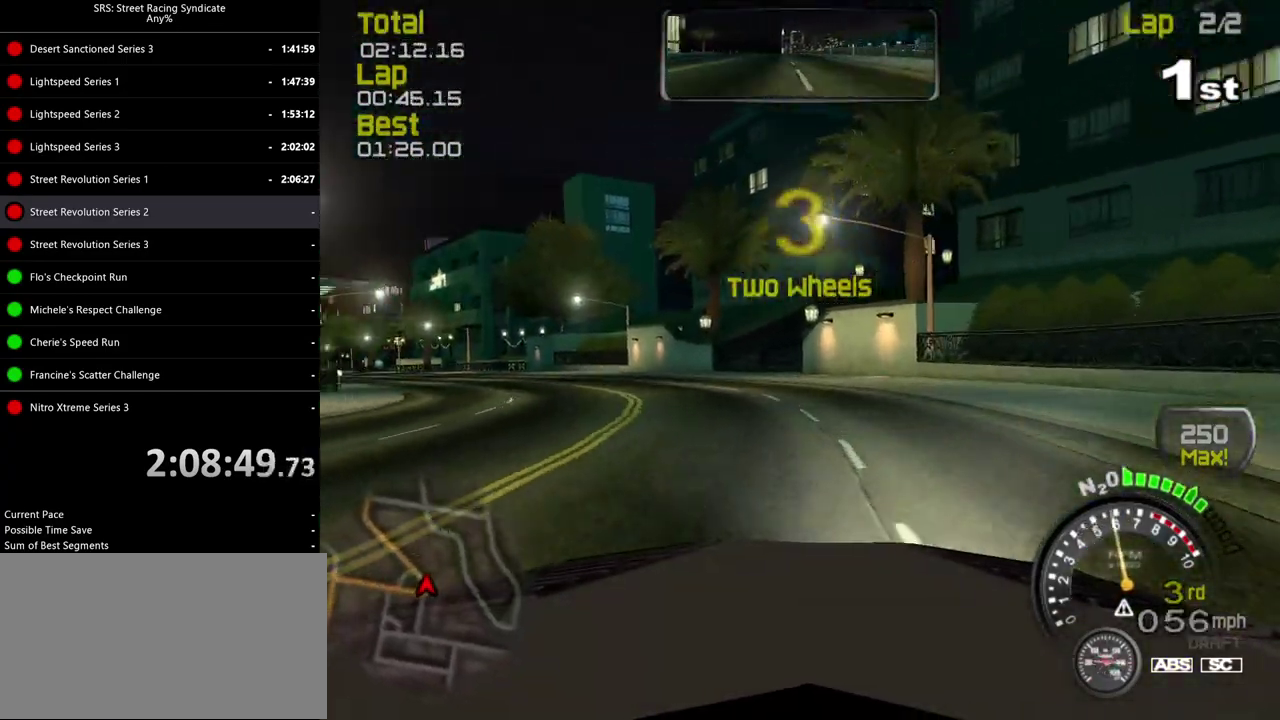
{"buttons": ["R2"], "left_stick": "left", "right_stick": "center", "events": [[67, "left_stick", "center"], [317, "left_stick", "left"]]}
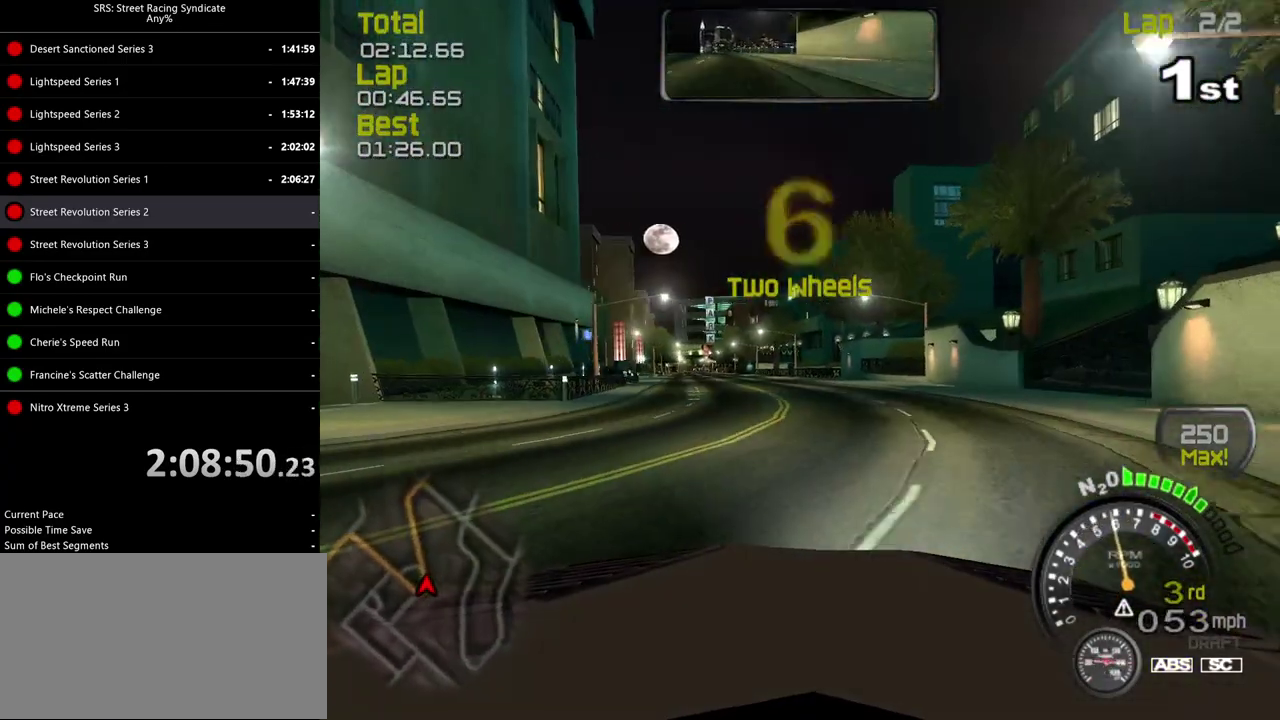
{"buttons": ["R2"], "left_stick": "center", "right_stick": "center", "events": [[50, "left_stick", "center"], [133, "left_stick", "left"], [267, "left_stick", "center"]]}